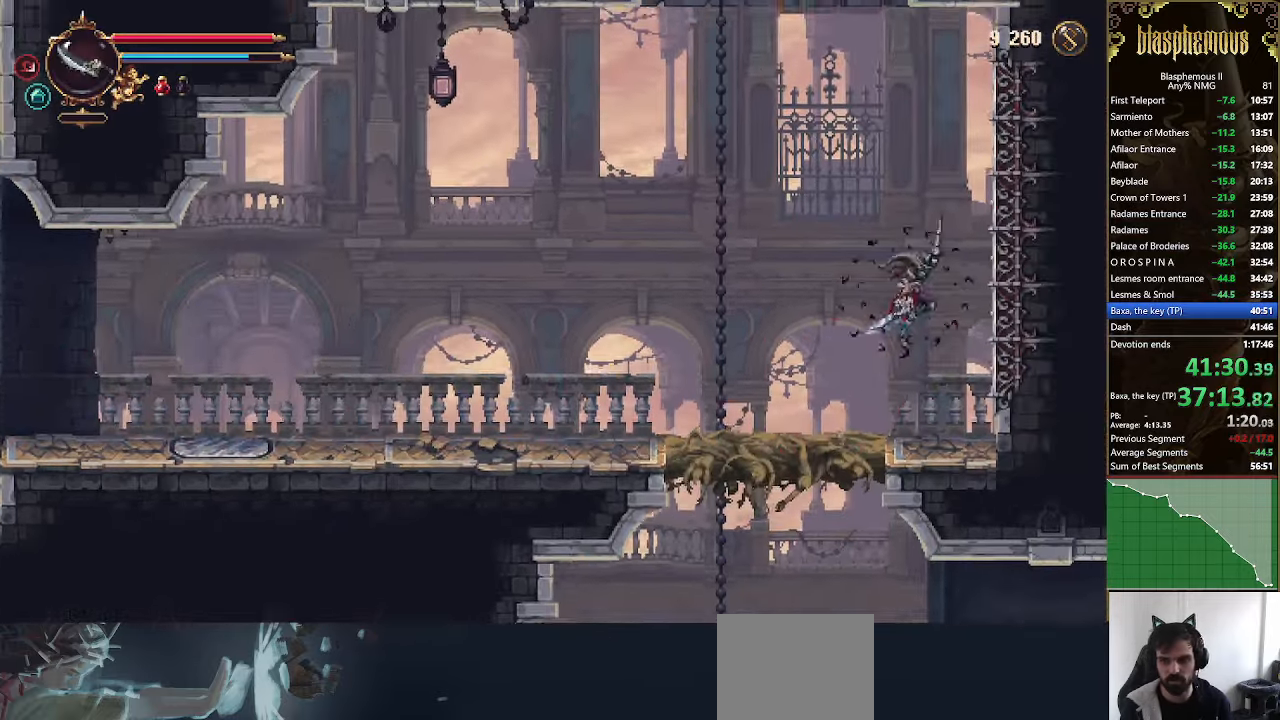
Gameplay with a controller (PlayStation layout); each line is a JSON object with the inputs held at the frame after it. "events" lists button and stick changes between this image and that frame as [ms after this image, input, new state], when the widget could be followed in between.
{"buttons": ["DPAD_LEFT"], "left_stick": "center", "right_stick": "center", "events": [[67, "CROSS", "up"], [333, "CROSS", "down"], [333, "DPAD_RIGHT", "up"], [400, "DPAD_LEFT", "down"], [500, "CROSS", "up"]]}
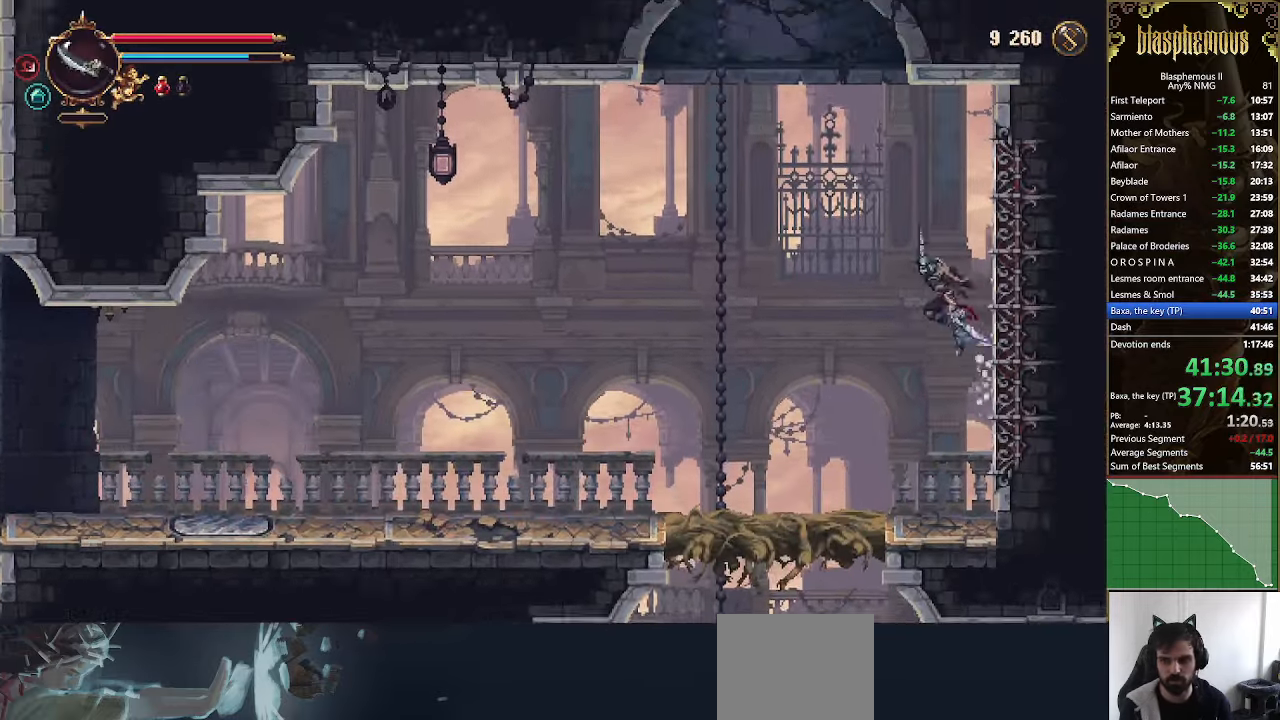
{"buttons": ["SQUARE", "DPAD_DOWN"], "left_stick": "center", "right_stick": "center", "events": [[67, "CROSS", "down"], [267, "CROSS", "up"], [267, "DPAD_LEFT", "up"], [333, "DPAD_DOWN", "down"], [400, "SQUARE", "down"]]}
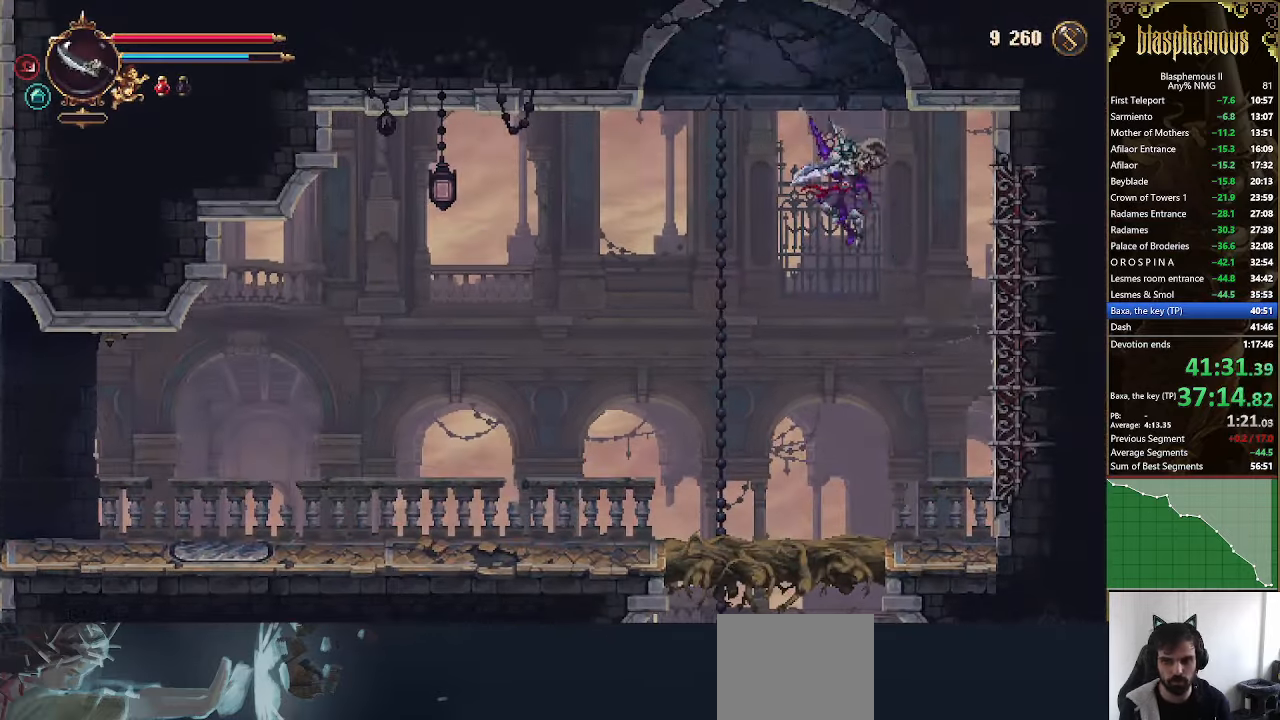
{"buttons": ["SQUARE"], "left_stick": "center", "right_stick": "center", "events": [[33, "SQUARE", "up"], [67, "DPAD_DOWN", "up"], [133, "SQUARE", "down"], [333, "SQUARE", "up"], [400, "SQUARE", "down"]]}
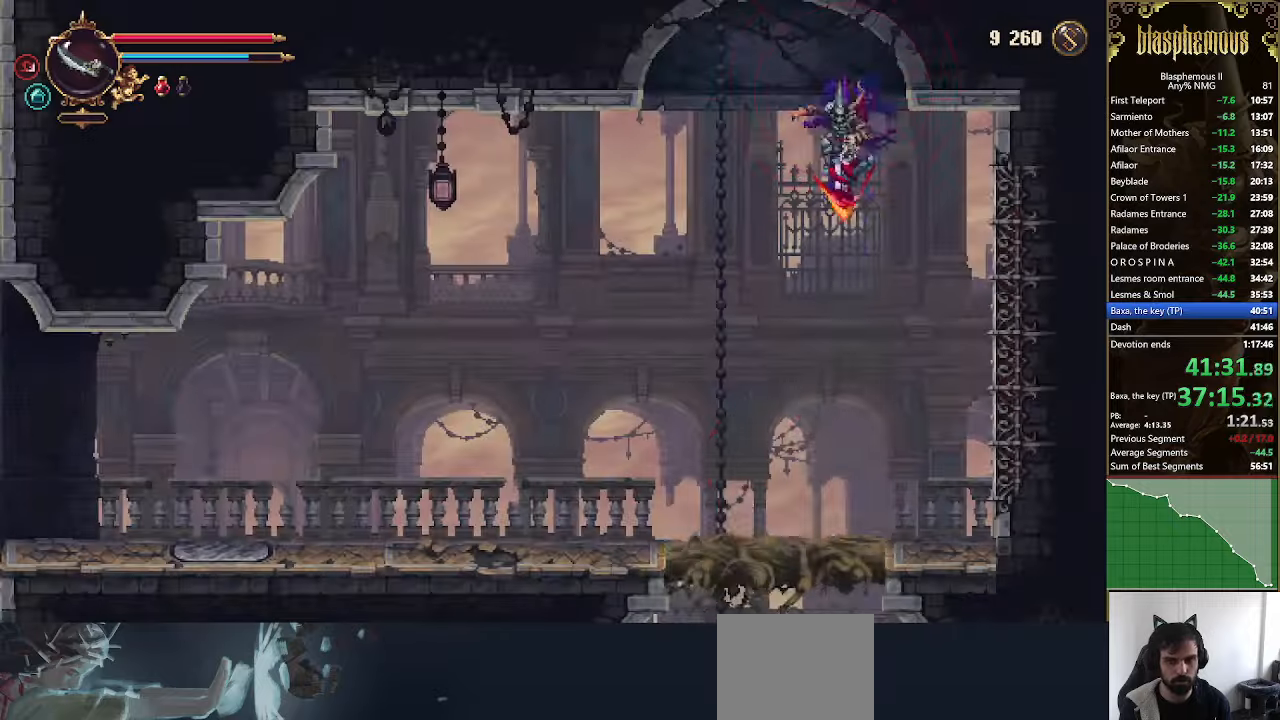
{"buttons": [], "left_stick": "center", "right_stick": "center", "events": [[66, "SQUARE", "up"]]}
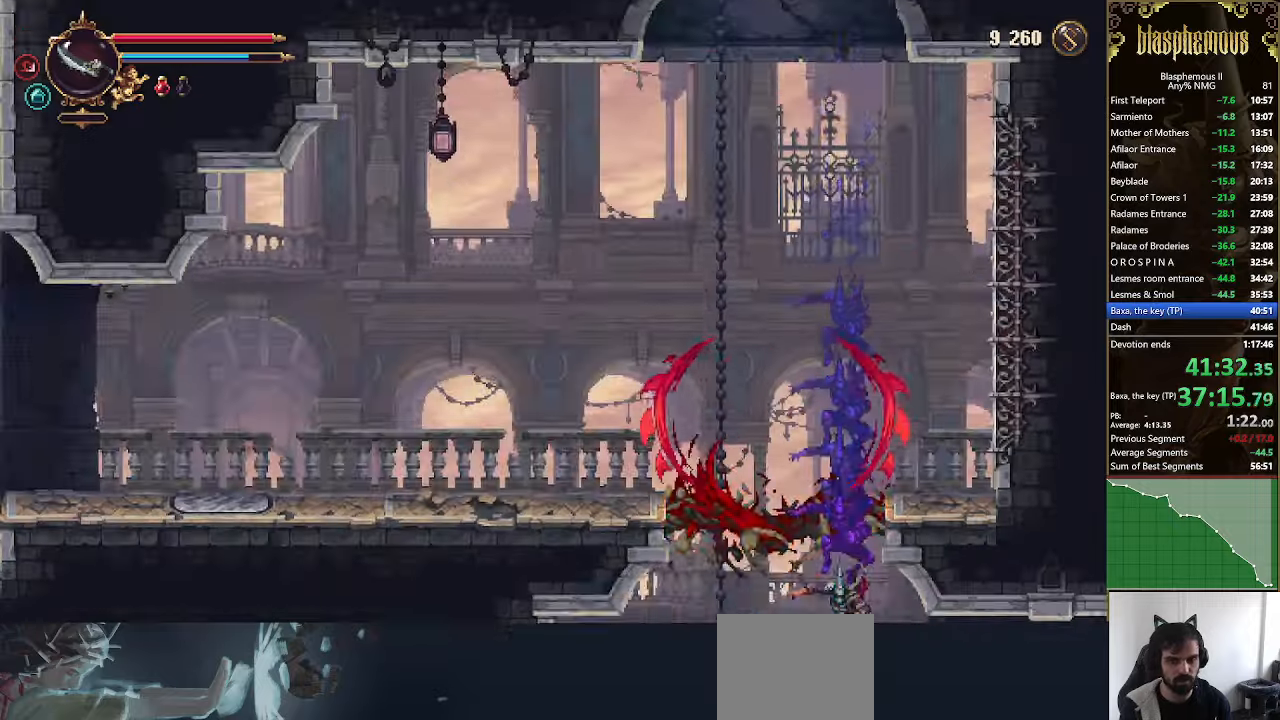
{"buttons": ["DPAD_LEFT"], "left_stick": "center", "right_stick": "center", "events": [[66, "DPAD_LEFT", "down"], [366, "R2", "down"], [500, "R2", "up"]]}
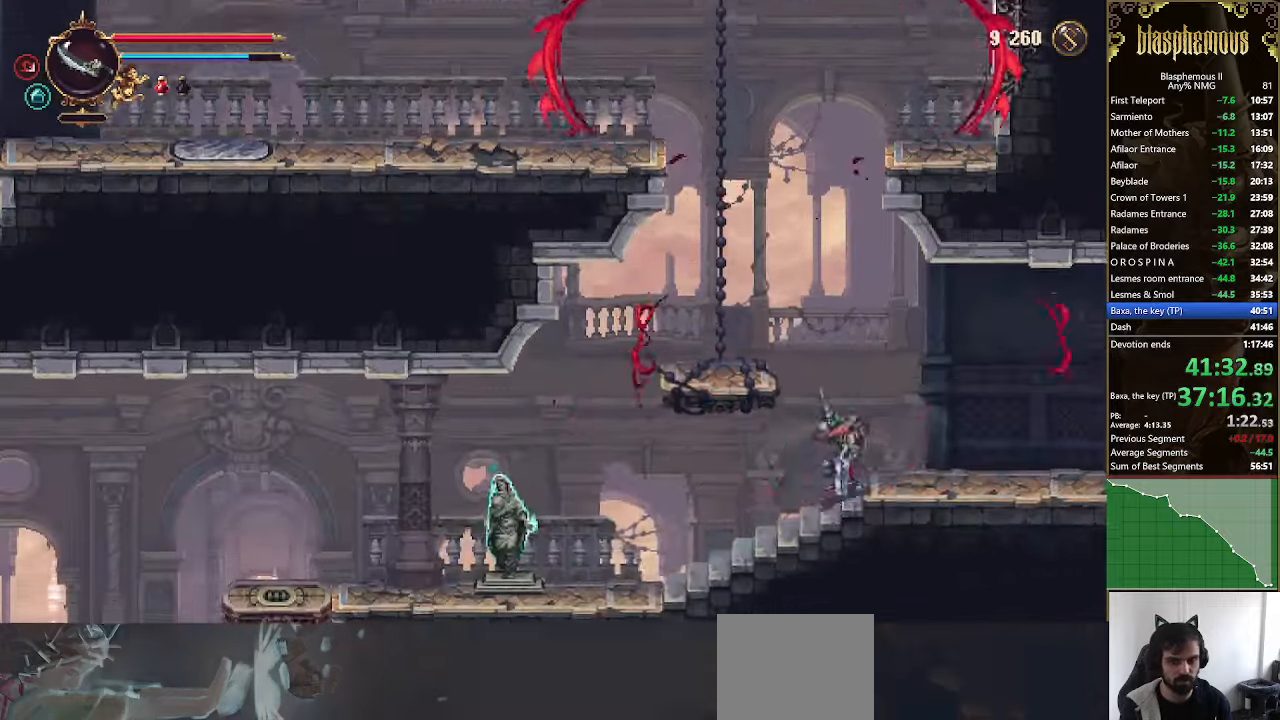
{"buttons": ["DPAD_LEFT"], "left_stick": "center", "right_stick": "center", "events": [[66, "R2", "down"], [200, "R2", "up"], [266, "R2", "down"], [433, "R2", "up"]]}
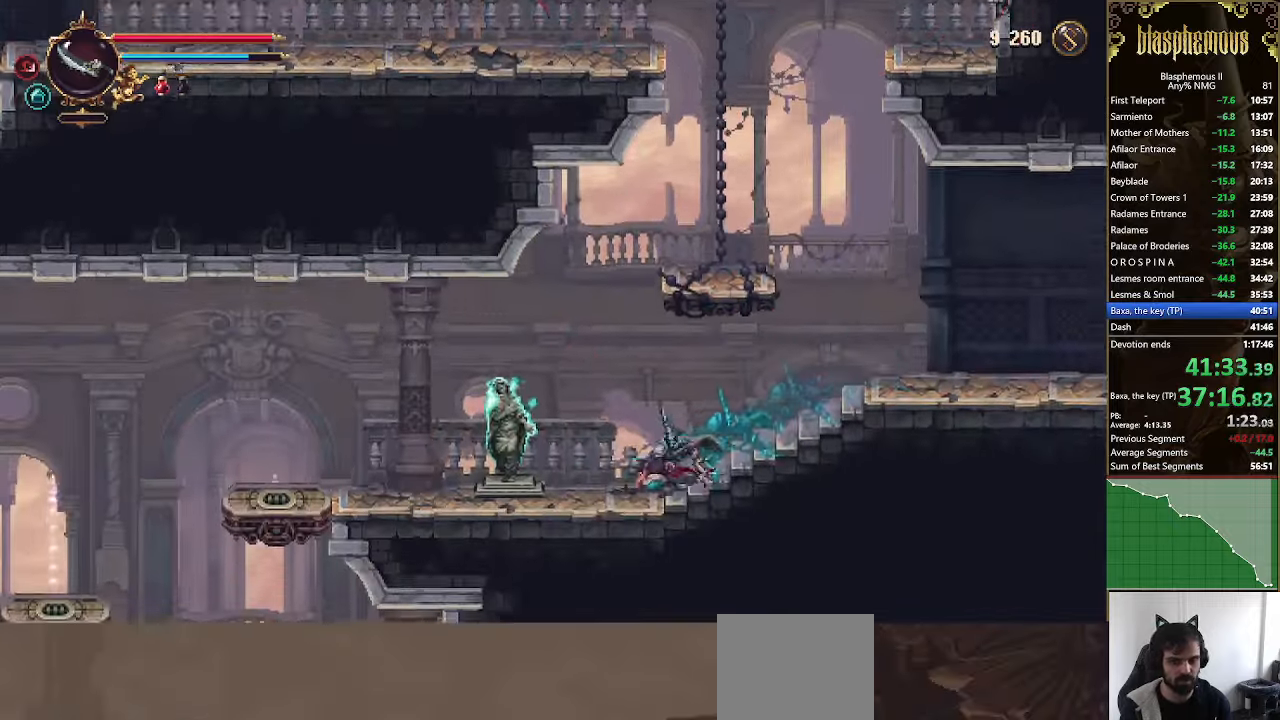
{"buttons": ["DPAD_LEFT"], "left_stick": "center", "right_stick": "center", "events": [[366, "R2", "down"], [500, "R2", "up"]]}
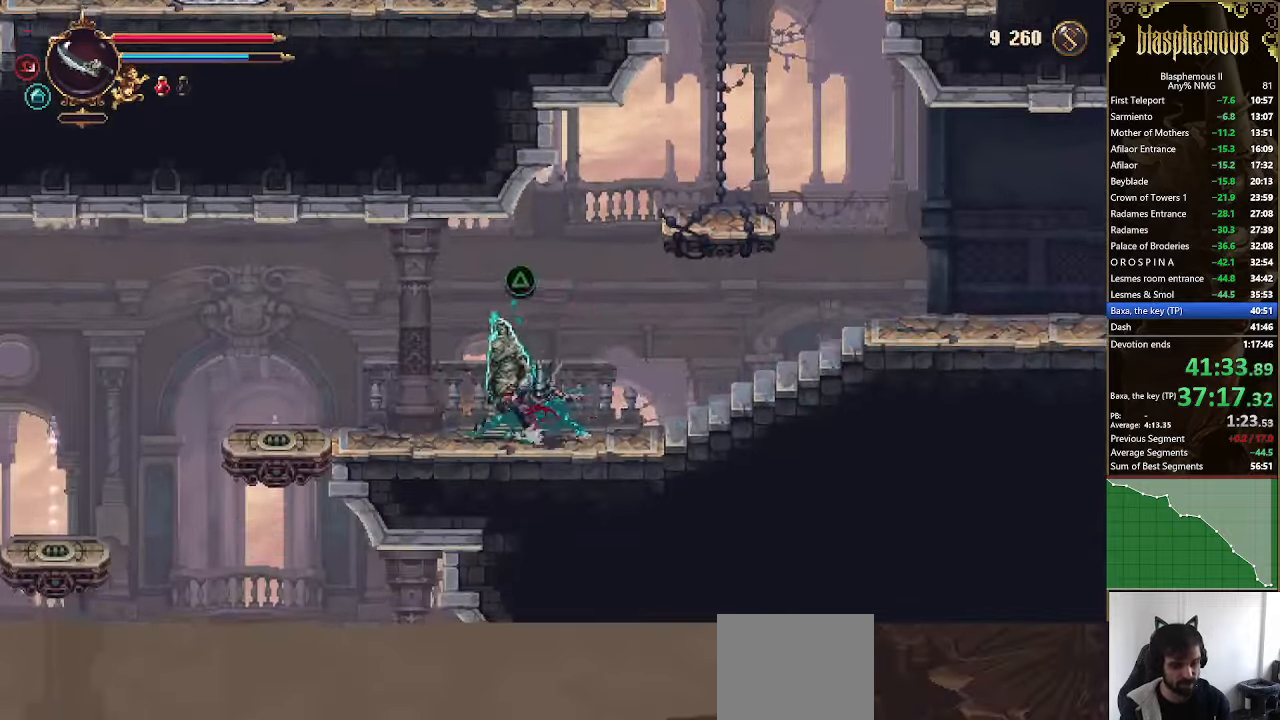
{"buttons": ["DPAD_LEFT"], "left_stick": "center", "right_stick": "center", "events": [[100, "R2", "down"], [266, "R2", "up"]]}
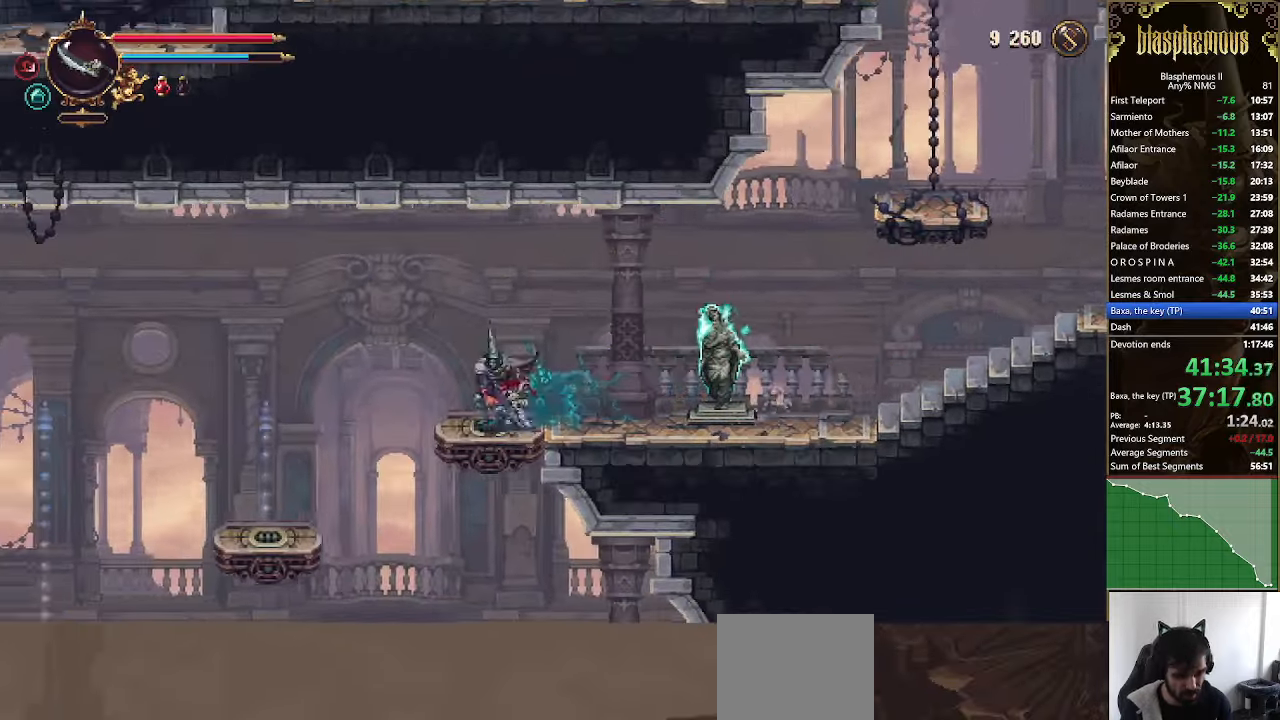
{"buttons": ["DPAD_LEFT"], "left_stick": "center", "right_stick": "center", "events": []}
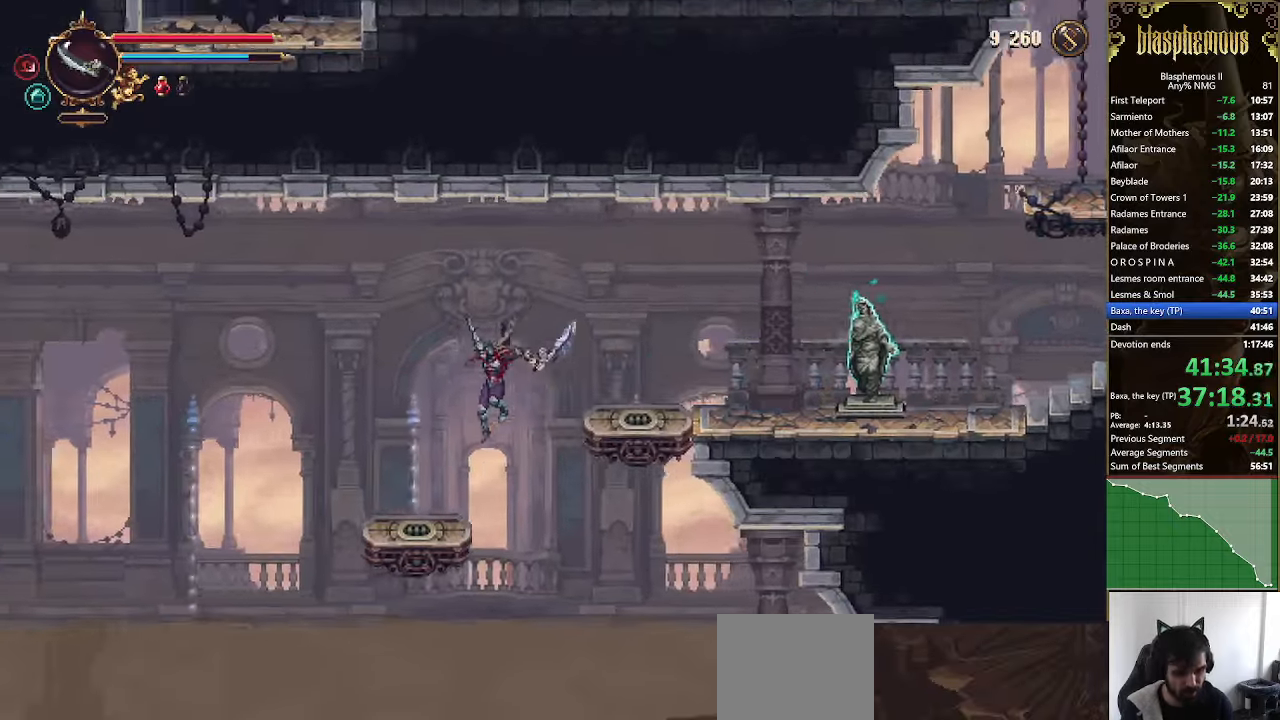
{"buttons": ["CROSS", "DPAD_LEFT"], "left_stick": "center", "right_stick": "center", "events": [[233, "R2", "down"], [366, "R2", "up"], [400, "CROSS", "down"]]}
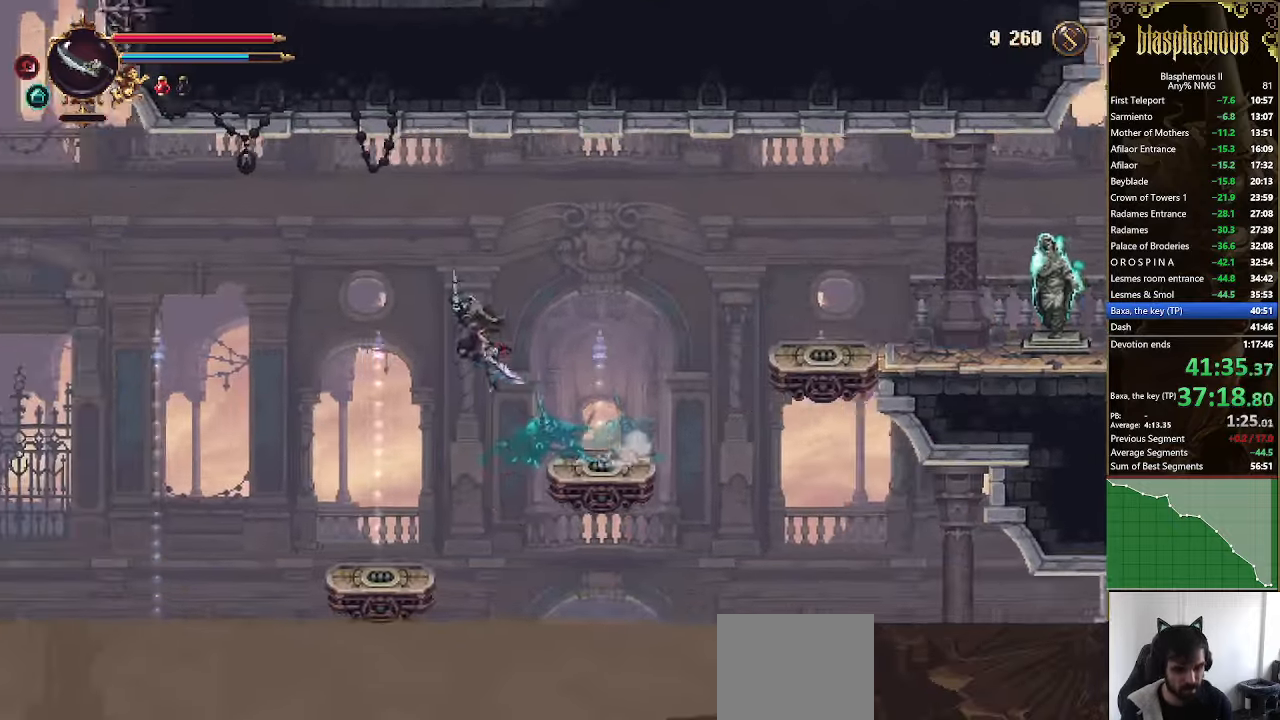
{"buttons": ["DPAD_LEFT"], "left_stick": "center", "right_stick": "center", "events": [[33, "CROSS", "up"]]}
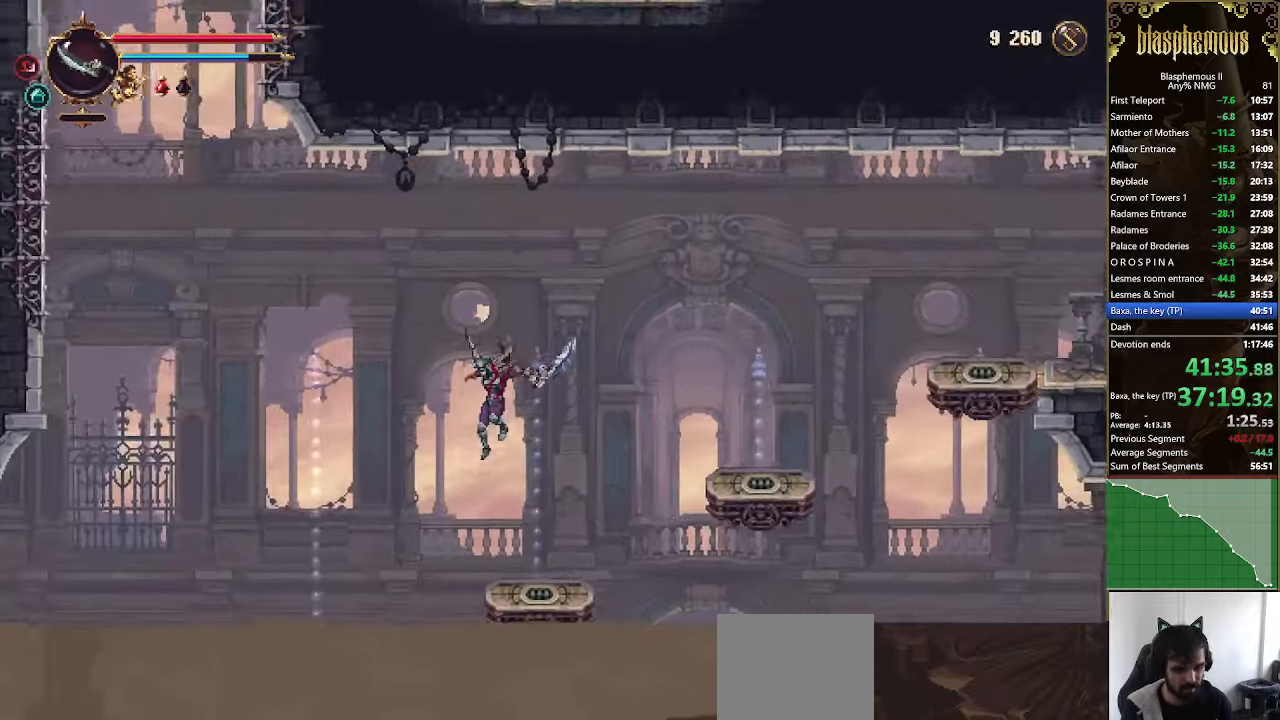
{"buttons": ["DPAD_LEFT"], "left_stick": "center", "right_stick": "center", "events": [[233, "CROSS", "down"], [300, "CROSS", "up"]]}
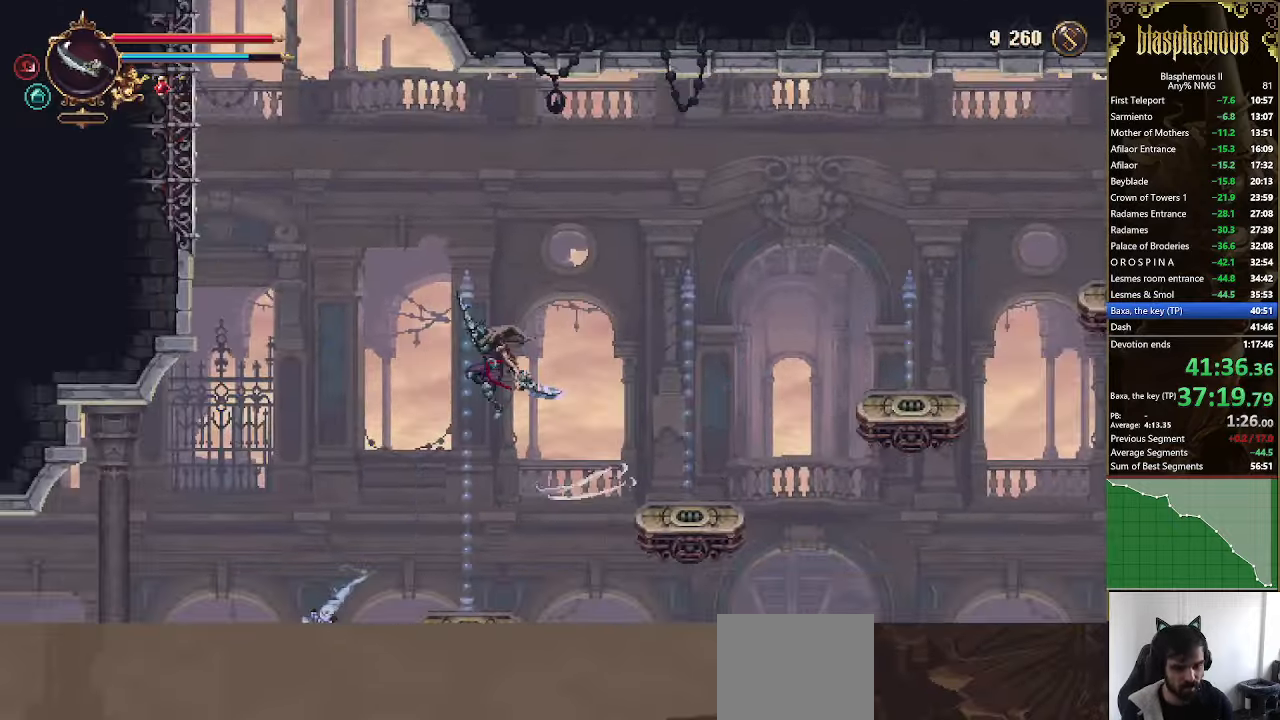
{"buttons": ["DPAD_LEFT"], "left_stick": "center", "right_stick": "center", "events": []}
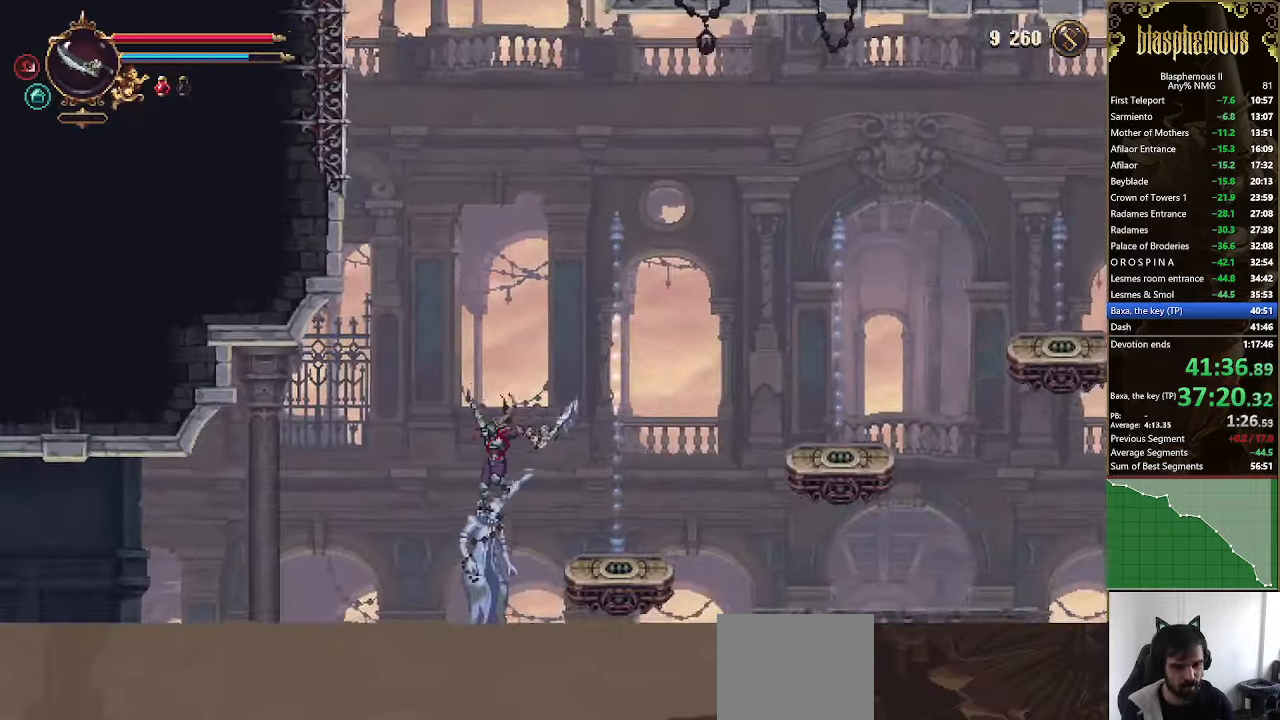
{"buttons": ["R2", "DPAD_LEFT"], "left_stick": "center", "right_stick": "center", "events": [[467, "R2", "down"]]}
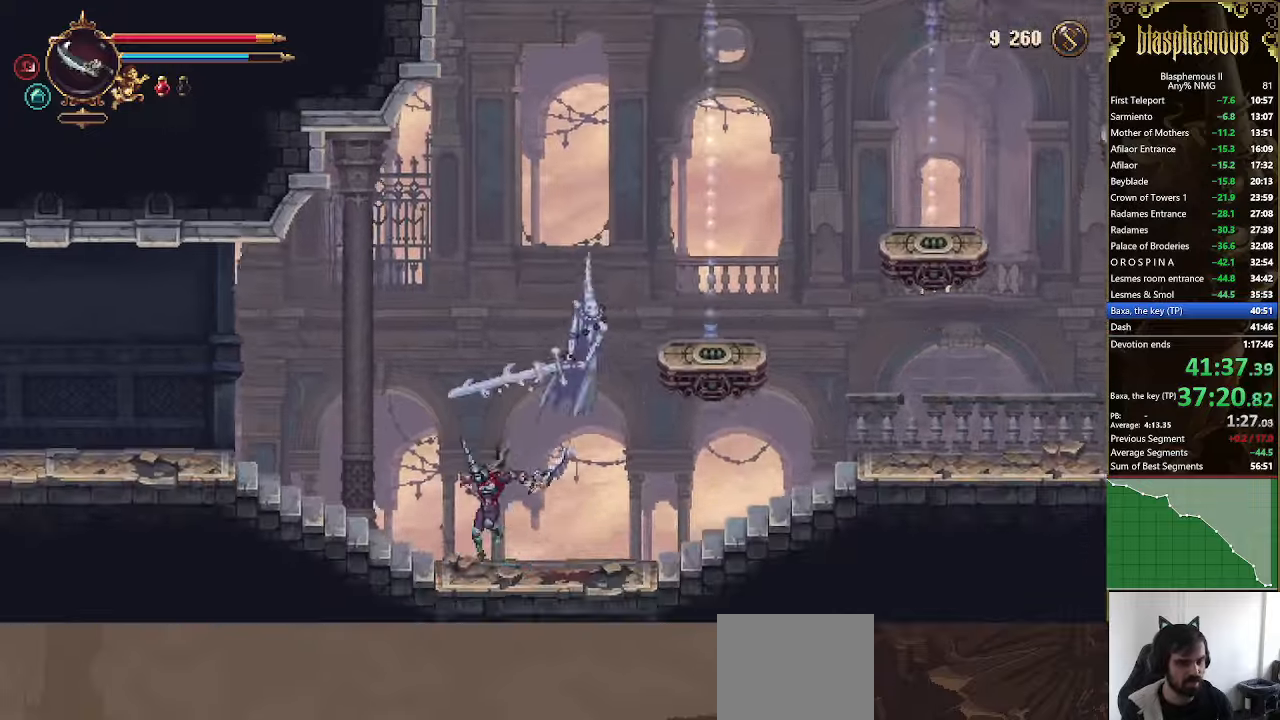
{"buttons": ["DPAD_LEFT"], "left_stick": "center", "right_stick": "center", "events": [[100, "R2", "up"], [167, "R2", "down"], [300, "R2", "up"]]}
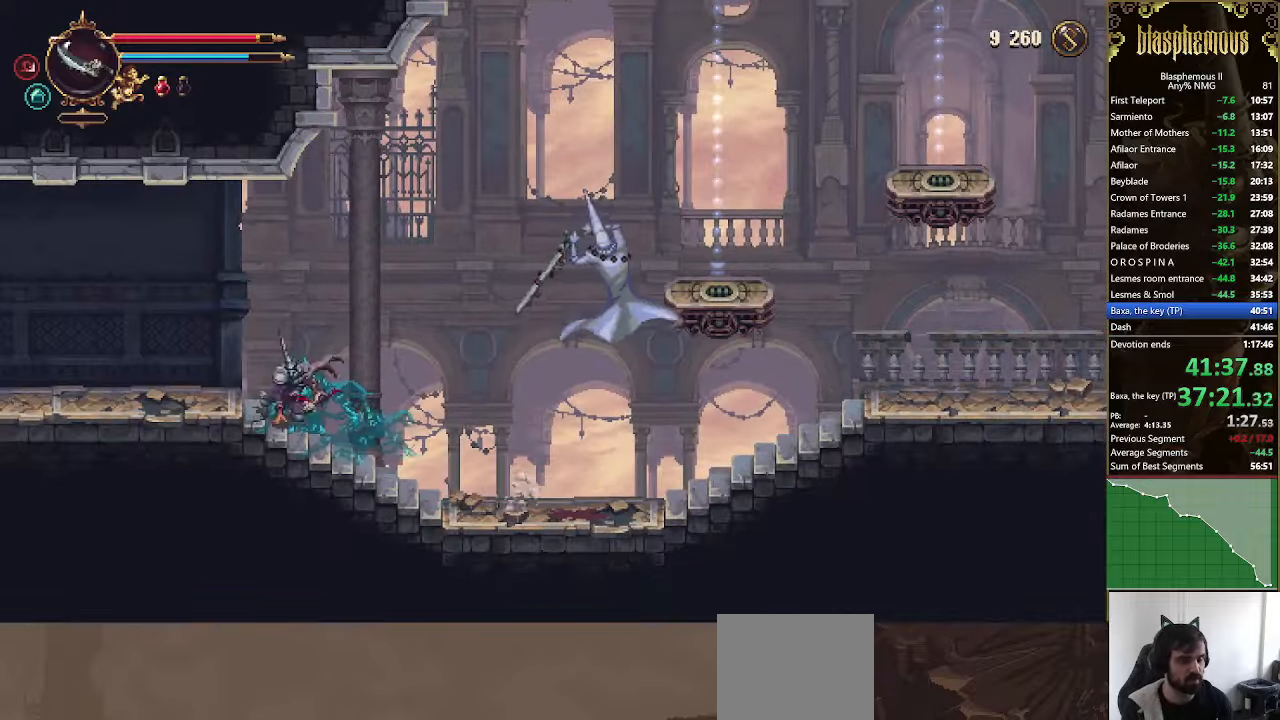
{"buttons": ["DPAD_LEFT"], "left_stick": "center", "right_stick": "center", "events": [[400, "R2", "down"], [500, "R2", "up"]]}
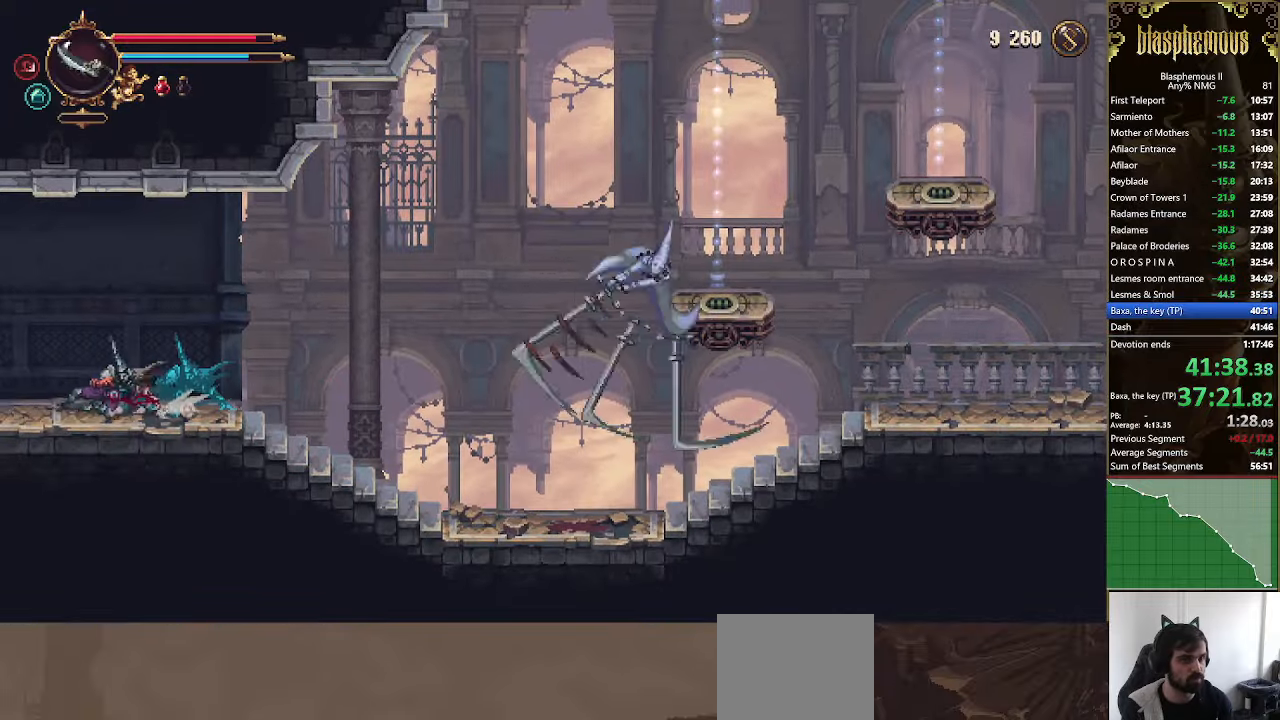
{"buttons": ["DPAD_LEFT"], "left_stick": "center", "right_stick": "center", "events": [[100, "R2", "down"], [234, "R2", "up"]]}
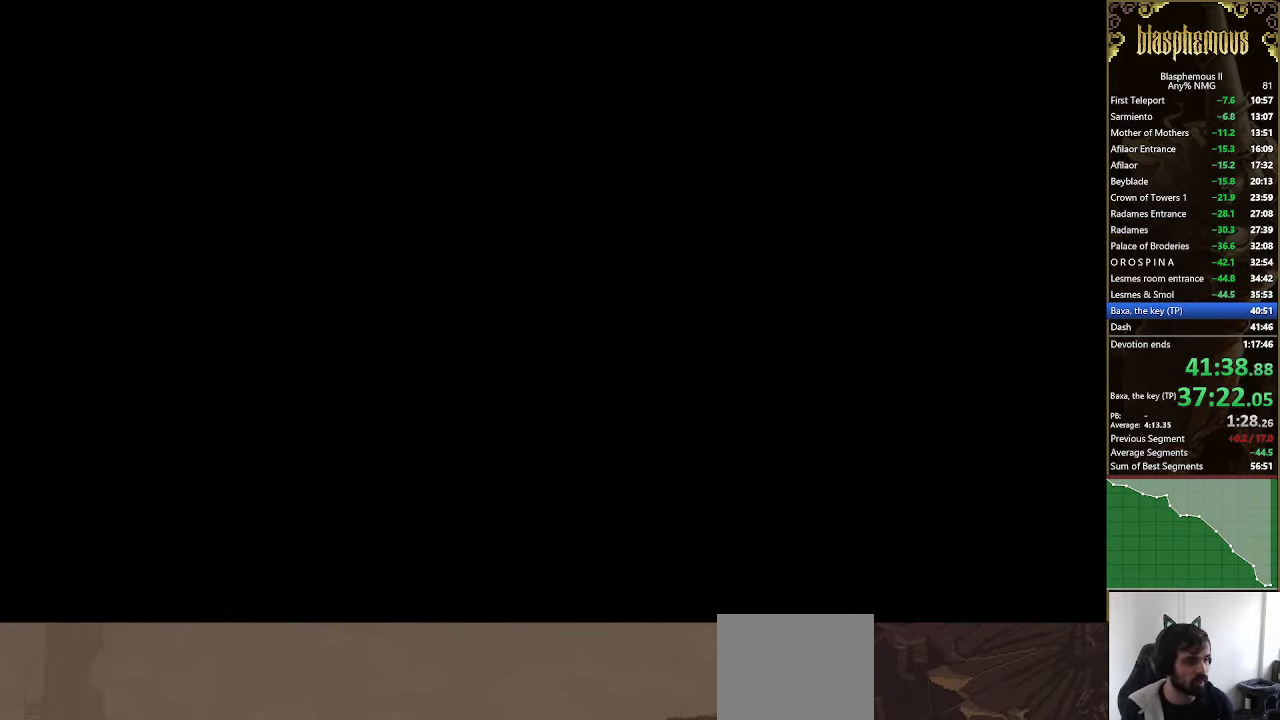
{"buttons": ["R2", "DPAD_LEFT"], "left_stick": "center", "right_stick": "center", "events": [[500, "R2", "down"]]}
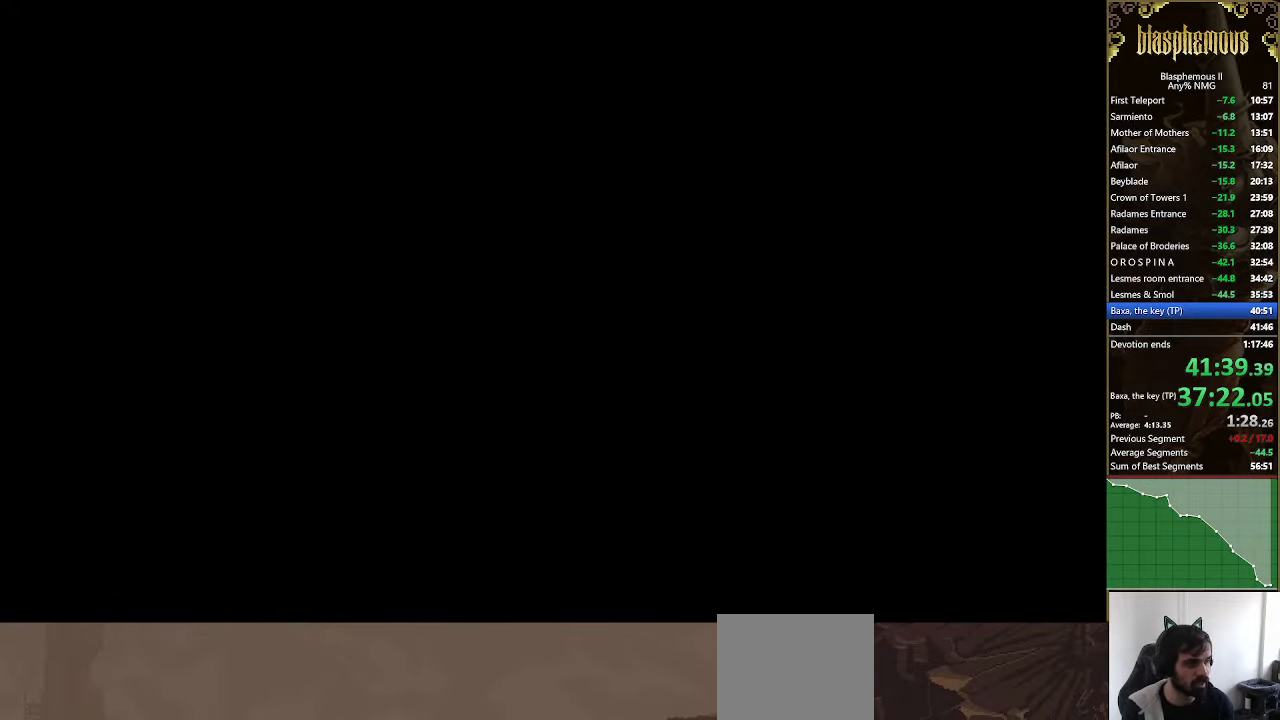
{"buttons": ["R2", "DPAD_LEFT"], "left_stick": "center", "right_stick": "center", "events": [[134, "R2", "up"], [200, "R2", "down"], [334, "R2", "up"], [400, "R2", "down"]]}
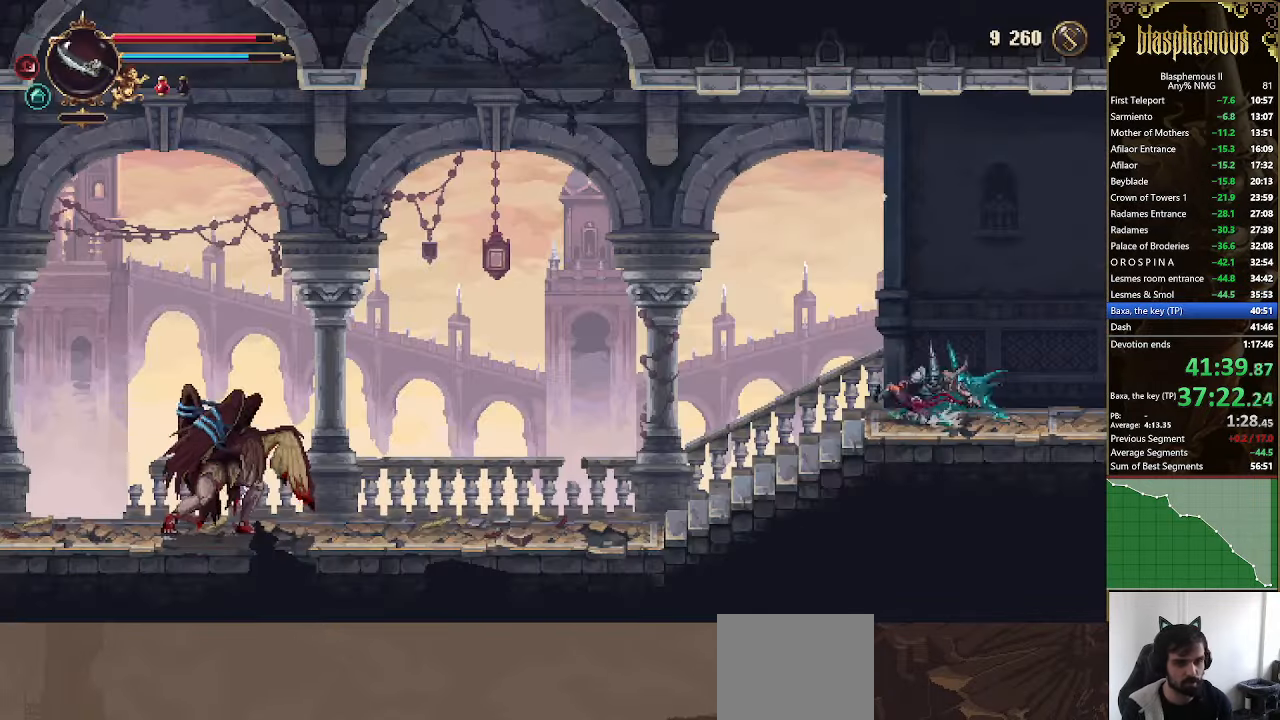
{"buttons": ["DPAD_LEFT"], "left_stick": "center", "right_stick": "center", "events": [[34, "R2", "up"]]}
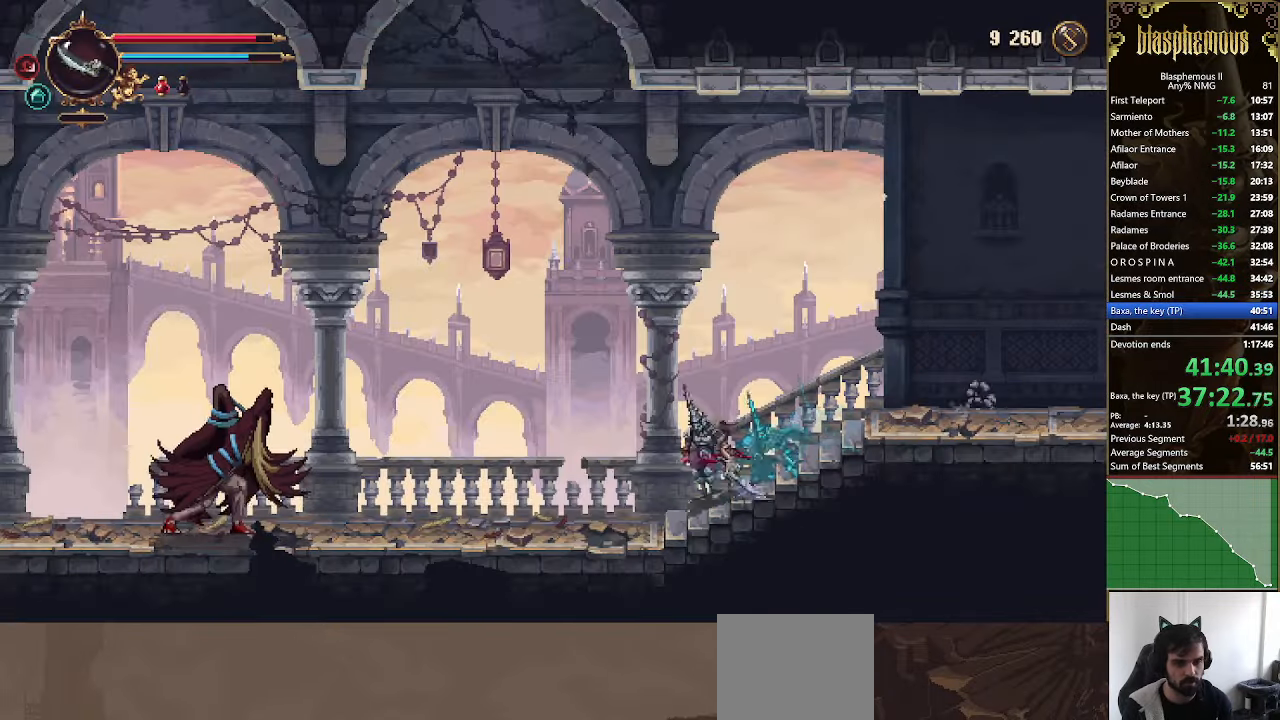
{"buttons": ["R2", "DPAD_LEFT"], "left_stick": "center", "right_stick": "center", "events": [[434, "R2", "down"]]}
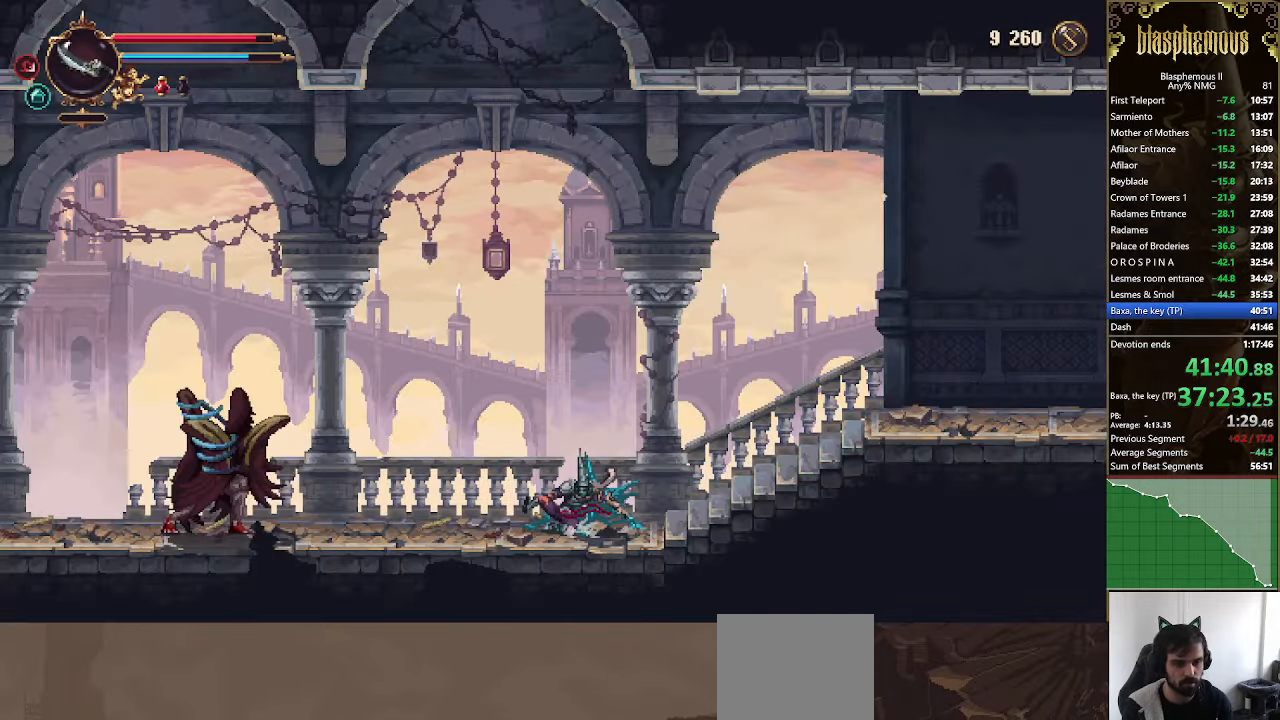
{"buttons": ["CROSS", "DPAD_LEFT"], "left_stick": "center", "right_stick": "center", "events": [[167, "R2", "up"], [367, "CROSS", "down"]]}
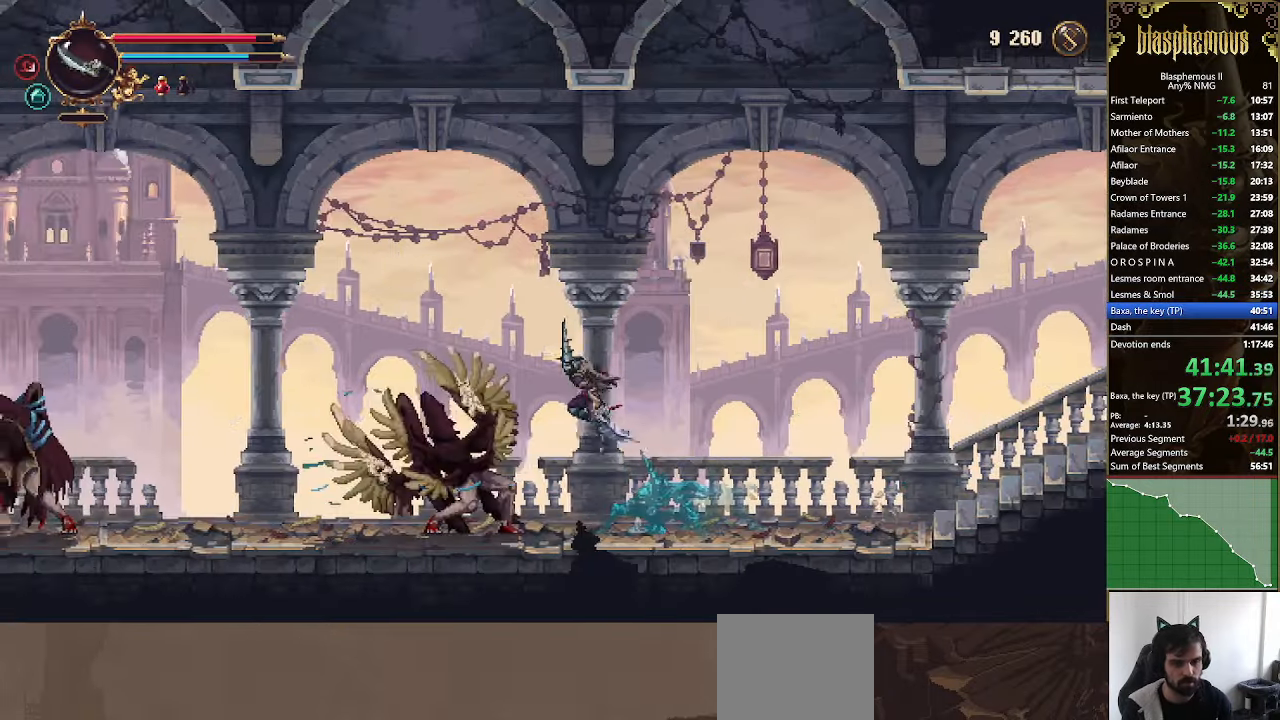
{"buttons": ["DPAD_LEFT"], "left_stick": "center", "right_stick": "center", "events": [[134, "CROSS", "up"], [200, "CROSS", "down"], [467, "CROSS", "up"]]}
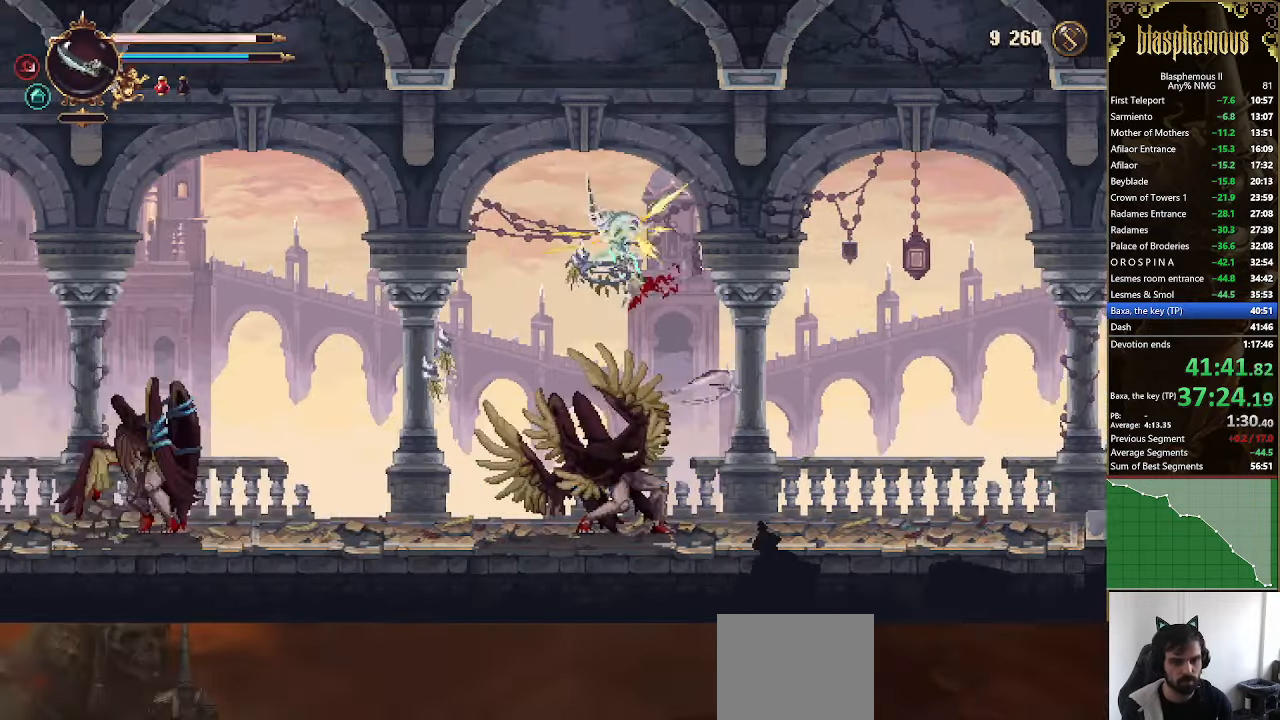
{"buttons": ["DPAD_LEFT"], "left_stick": "center", "right_stick": "center"}